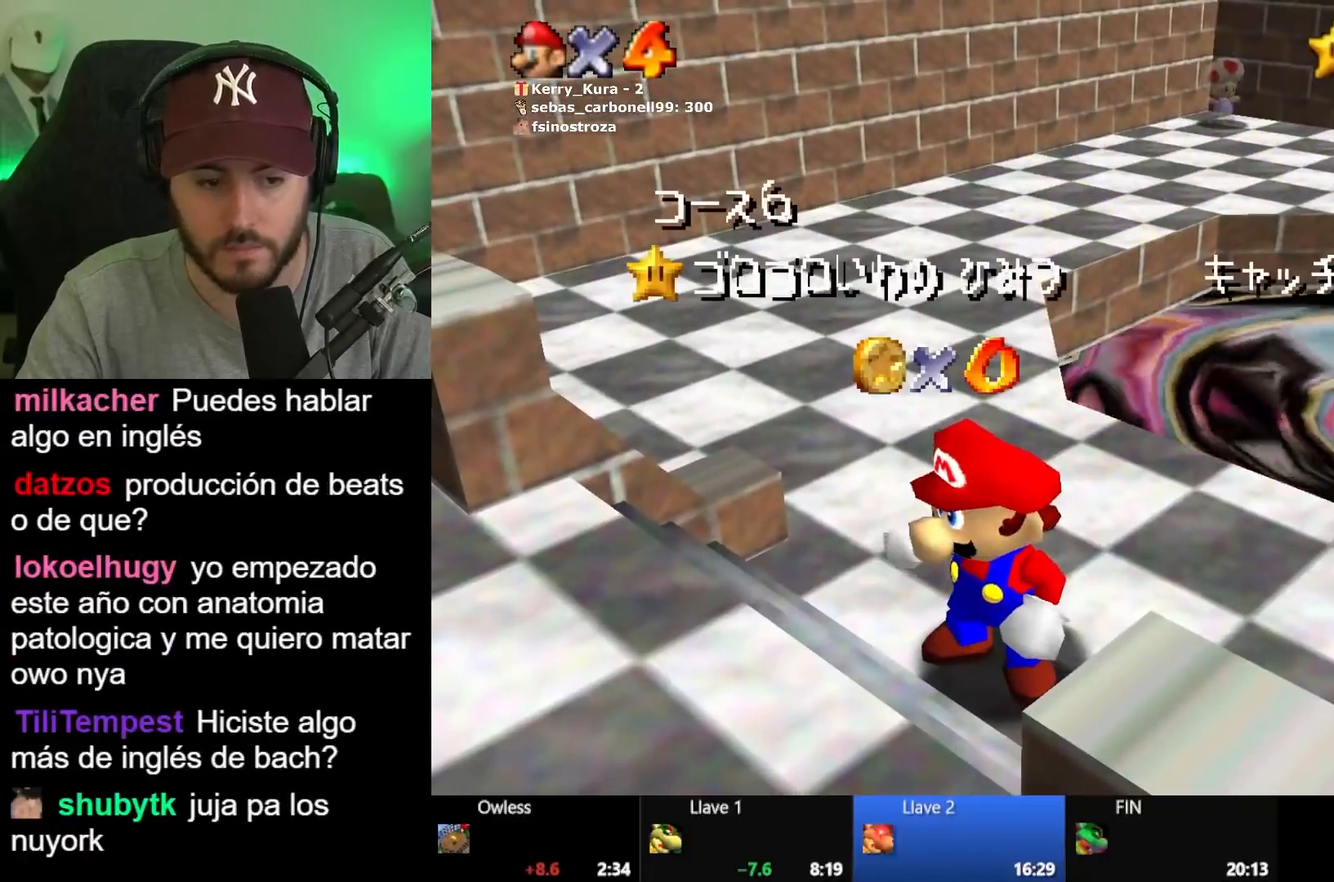
Gameplay with a controller (Xbox layout); each line is a JSON object with the inputs held at the frame after it (dt_ms = milliseconds from this image to that frame). "events" lists button and stick changes between this image and that frame as [ms after this image, input, new state], when the widget could be followed in between.
{"dt_ms": 500, "buttons": ["A"], "left_stick": "center", "right_stick": "center", "events": [[50, "A", "down"], [150, "A", "up"], [233, "A", "down"], [333, "A", "up"], [450, "A", "down"]]}
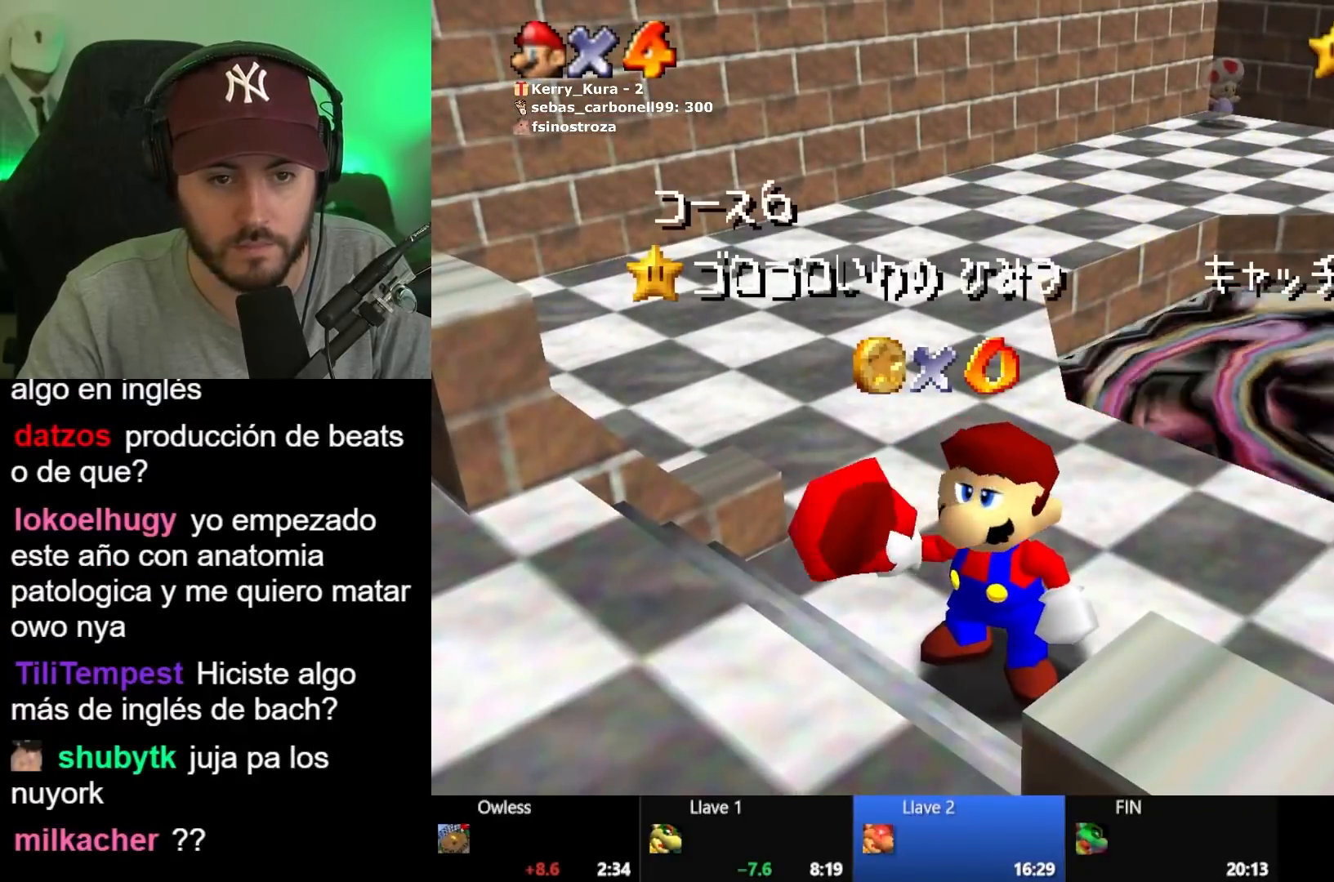
{"dt_ms": 500, "buttons": ["A"], "left_stick": "center", "right_stick": "center", "events": [[50, "A", "up"], [117, "A", "down"], [217, "A", "up"], [300, "A", "down"], [400, "A", "up"], [500, "A", "down"]]}
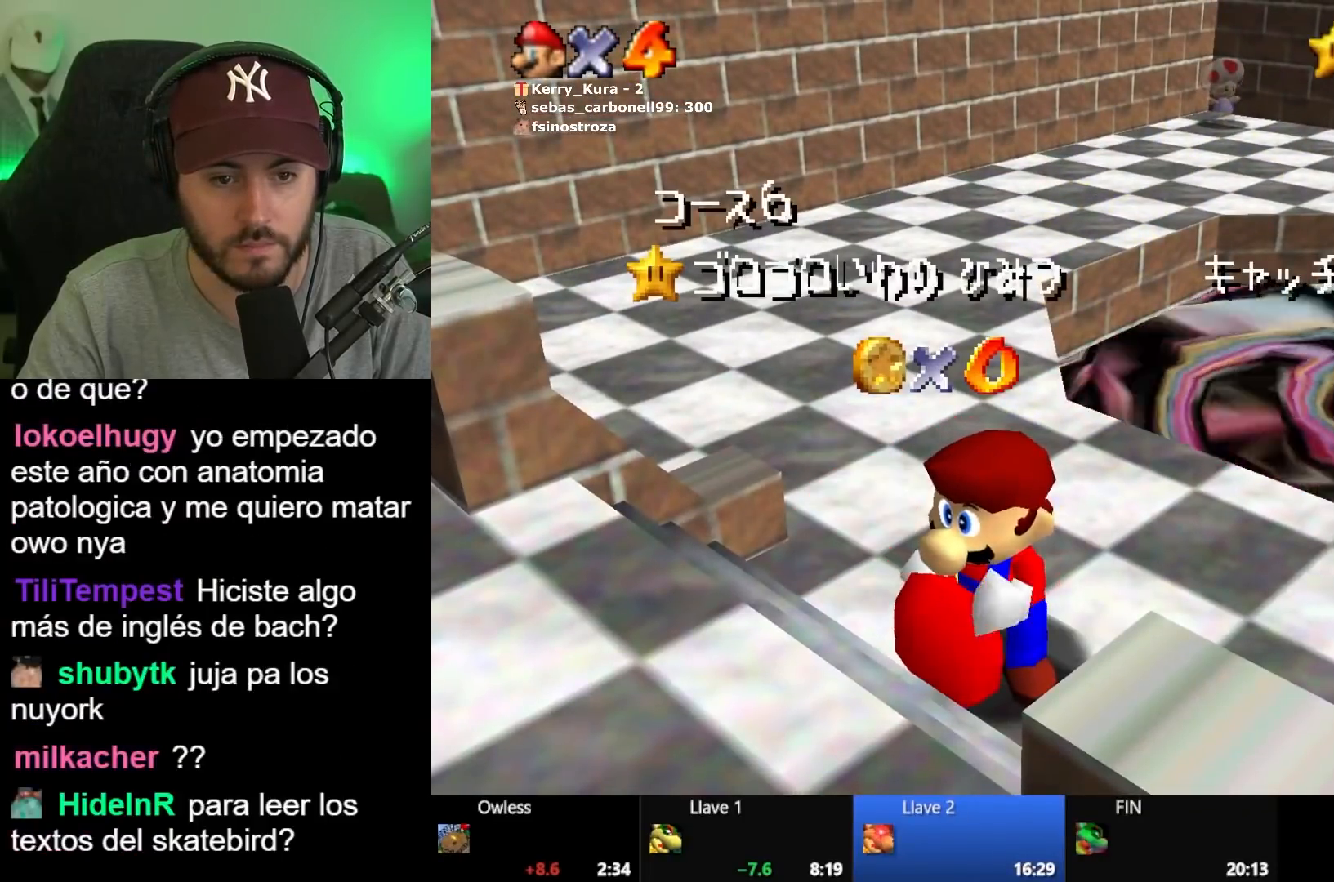
{"dt_ms": 500, "buttons": [], "left_stick": "center", "right_stick": "center", "events": [[83, "A", "up"], [167, "A", "down"], [267, "A", "up"], [333, "A", "down"], [433, "A", "up"]]}
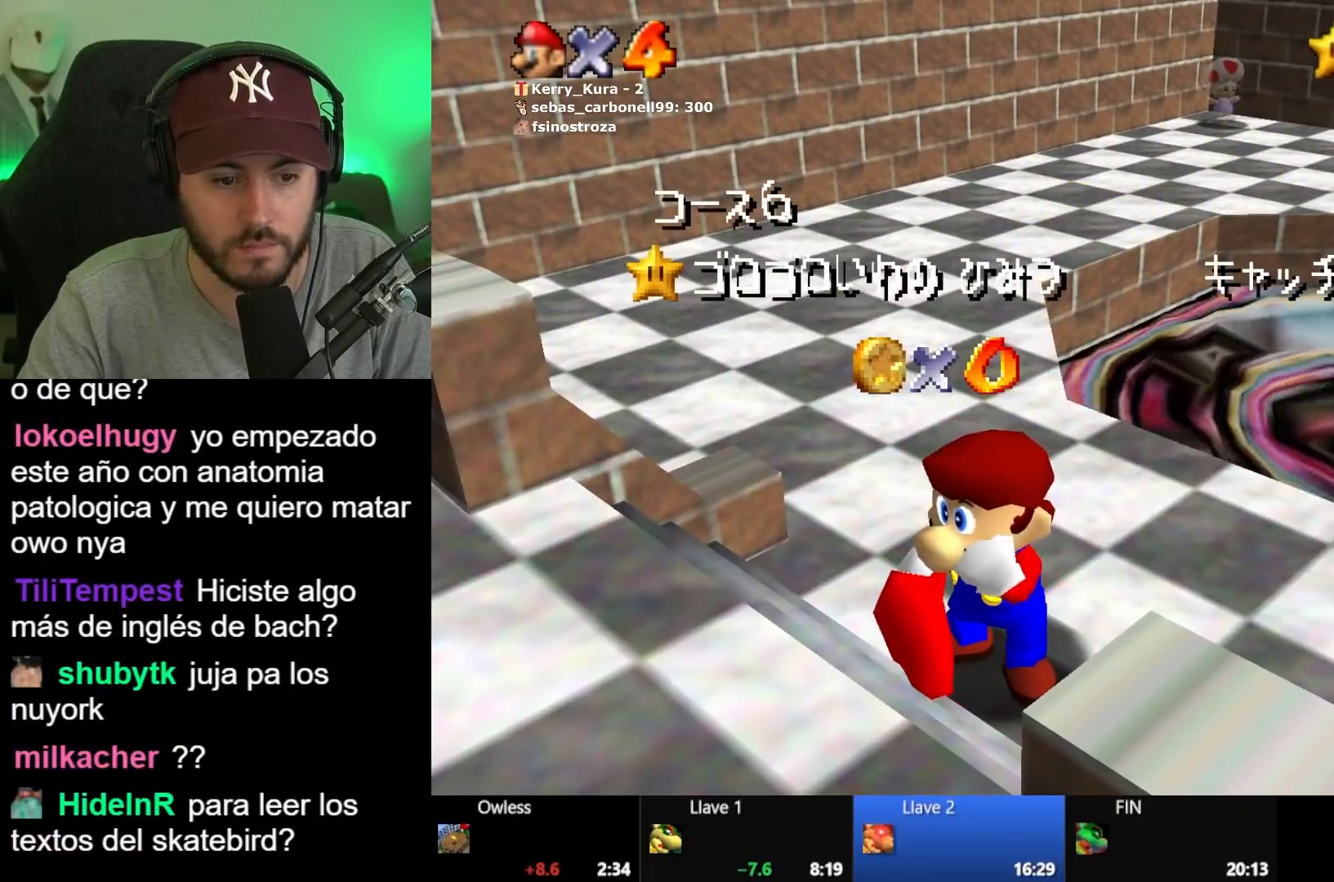
{"dt_ms": 500, "buttons": [], "left_stick": "center", "right_stick": "center", "events": [[67, "A", "down"], [117, "A", "up"], [250, "A", "down"], [333, "A", "up"]]}
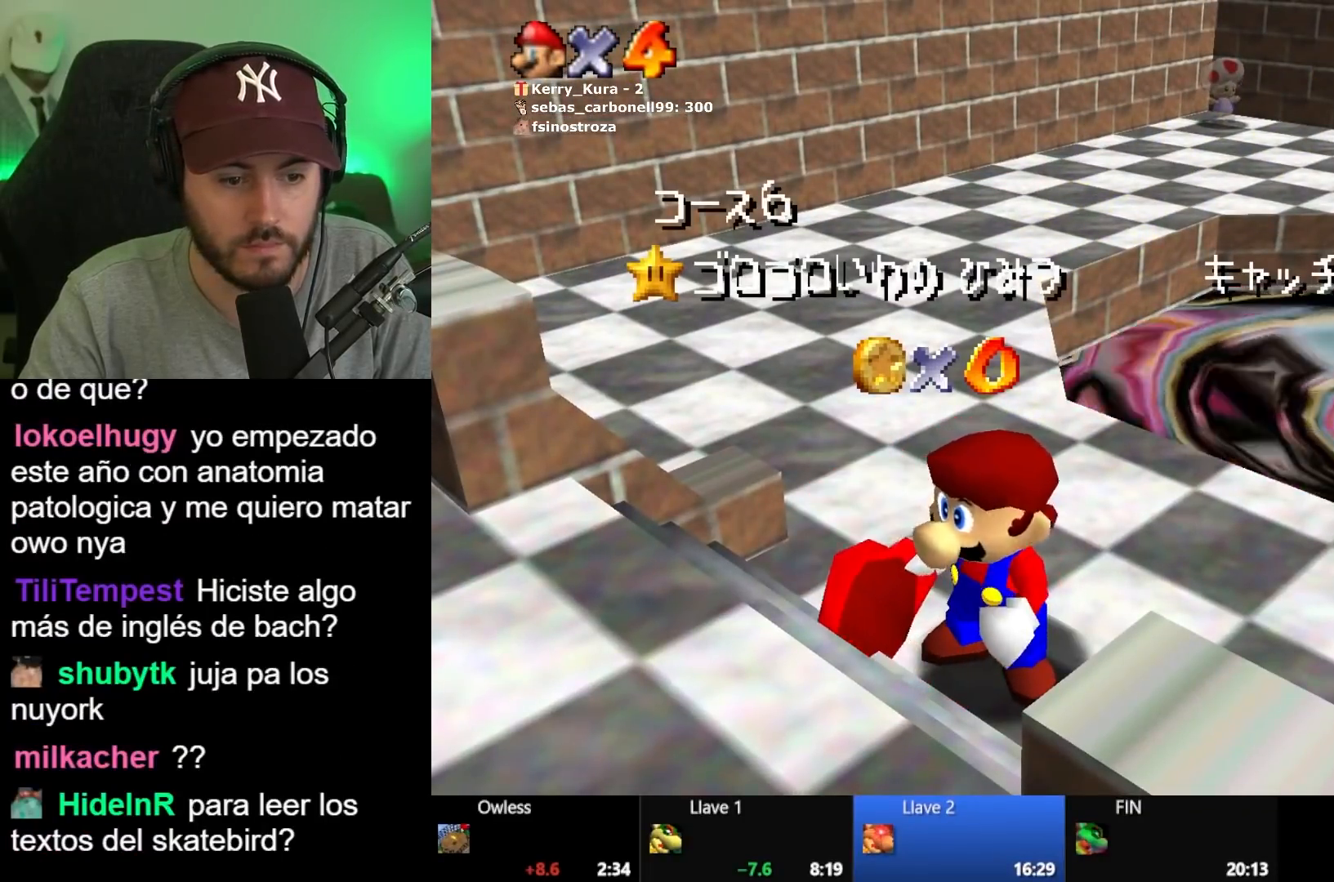
{"dt_ms": 500, "buttons": [], "left_stick": "center", "right_stick": "center", "events": [[17, "A", "down"], [83, "A", "up"], [217, "A", "down"], [283, "A", "up"], [400, "A", "down"], [483, "A", "up"]]}
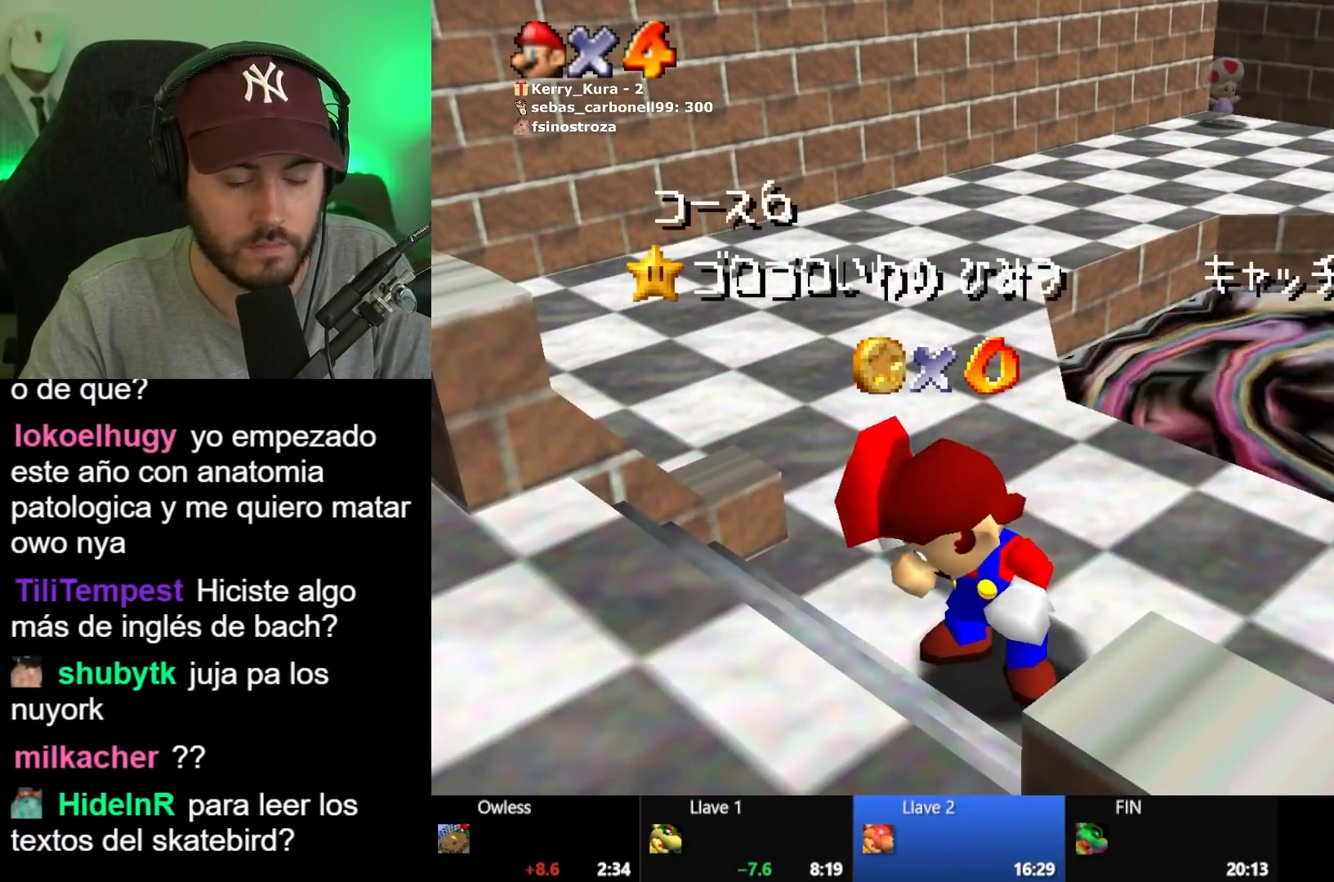
{"dt_ms": 500, "buttons": ["A"], "left_stick": "center", "right_stick": "center", "events": [[67, "A", "down"], [150, "A", "up"], [233, "A", "down"], [333, "A", "up"], [417, "A", "down"]]}
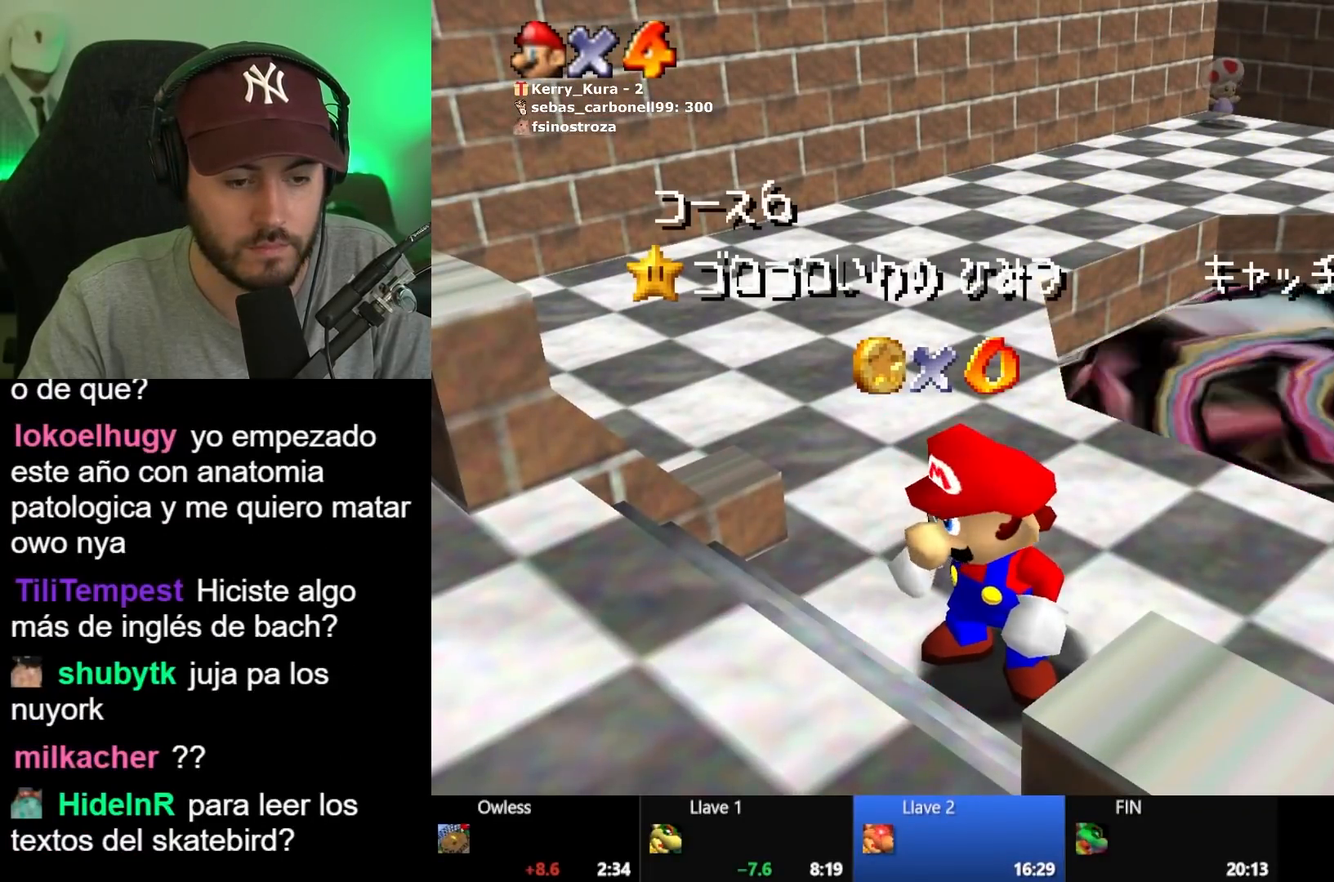
{"dt_ms": 500, "buttons": ["A"], "left_stick": "center", "right_stick": "center", "events": [[17, "A", "up"], [100, "A", "down"], [183, "A", "up"], [267, "A", "down"], [350, "A", "up"], [450, "A", "down"]]}
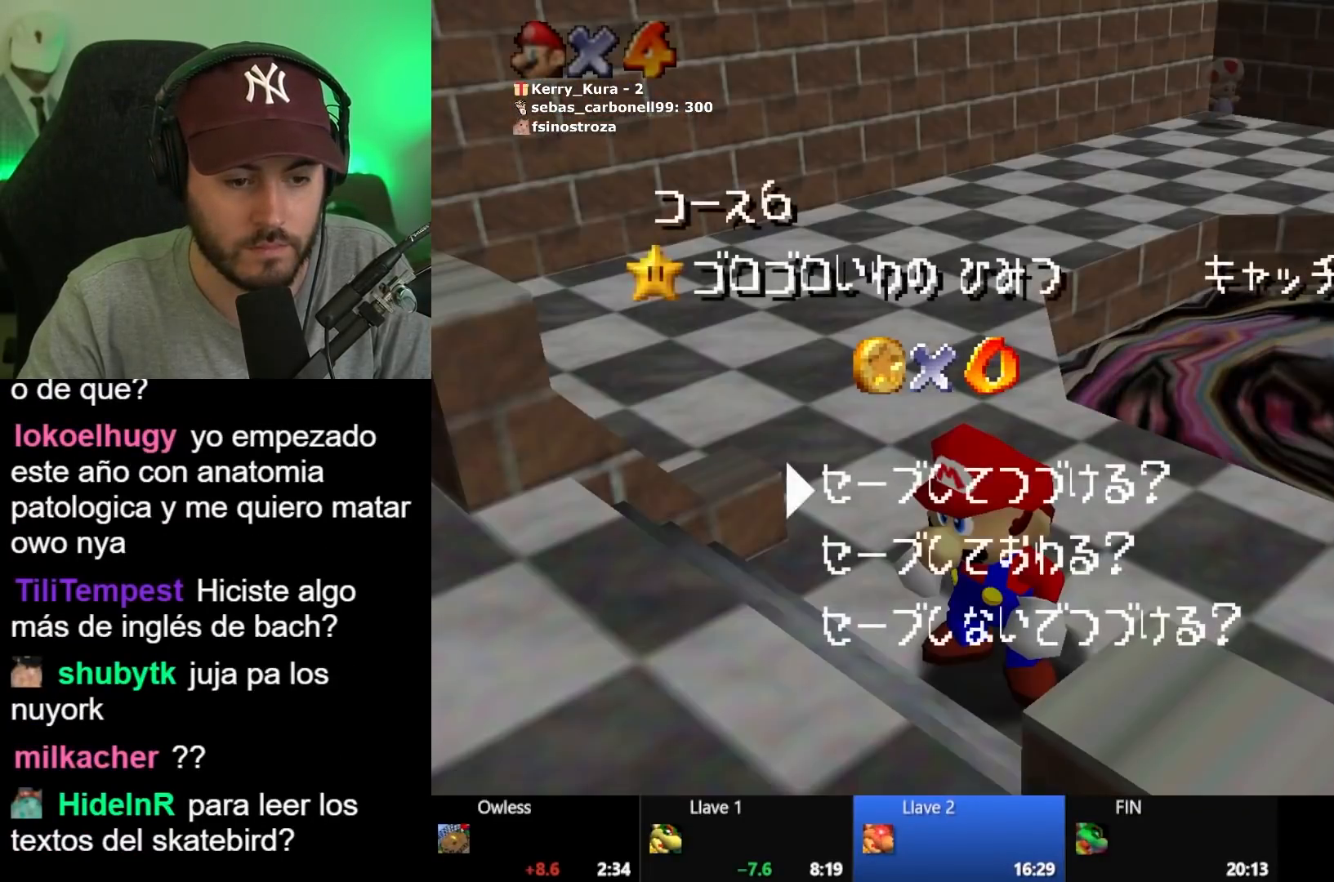
{"dt_ms": 500, "buttons": [], "left_stick": "up", "right_stick": "center", "events": [[50, "A", "up"], [183, "A", "down"], [283, "A", "up"], [433, "left_stick", "up"]]}
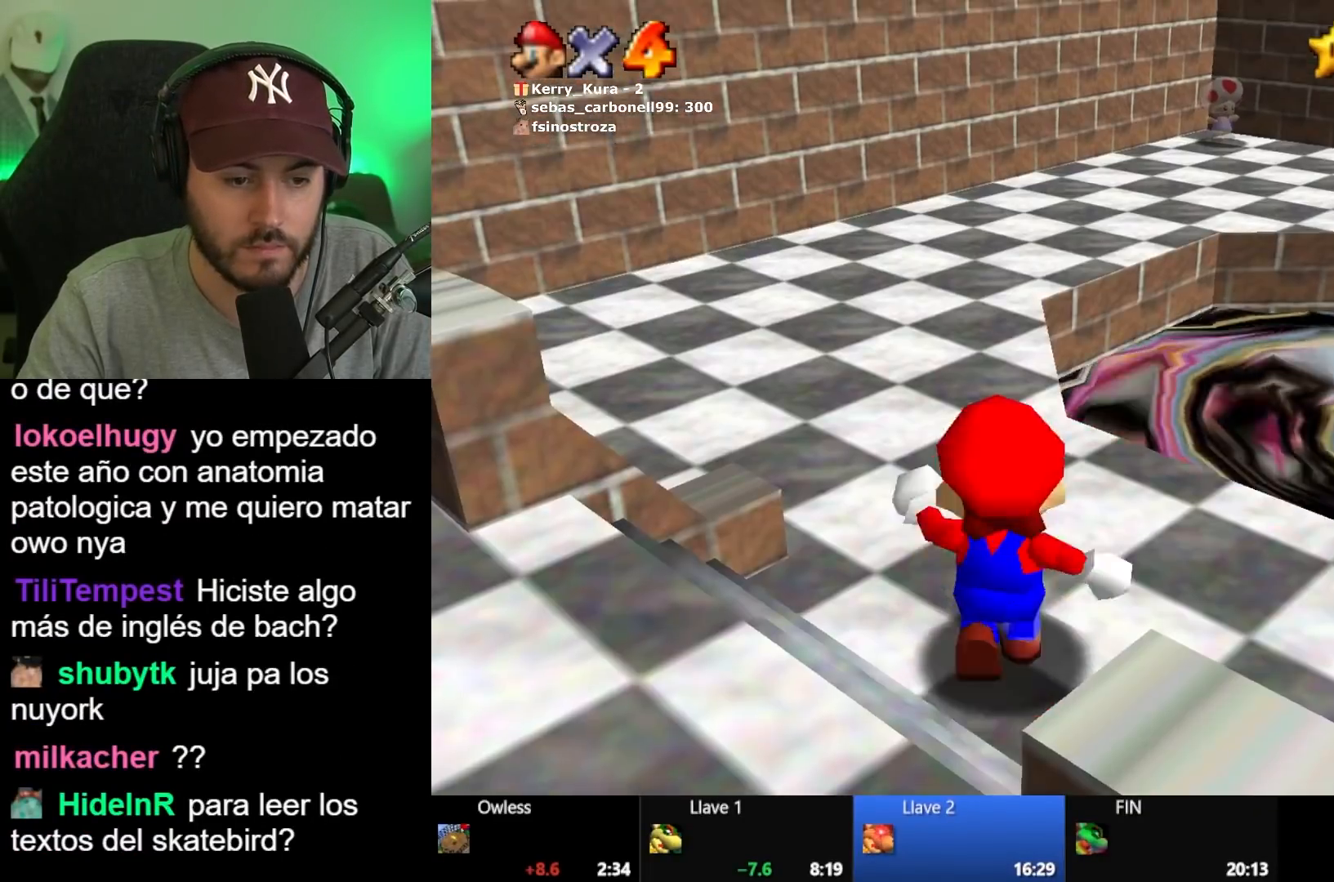
{"dt_ms": 500, "buttons": [], "left_stick": "up-right", "right_stick": "center", "events": [[300, "L2", "down"], [350, "A", "down"], [417, "A", "up"], [450, "L2", "up"], [450, "left_stick", "up-right"]]}
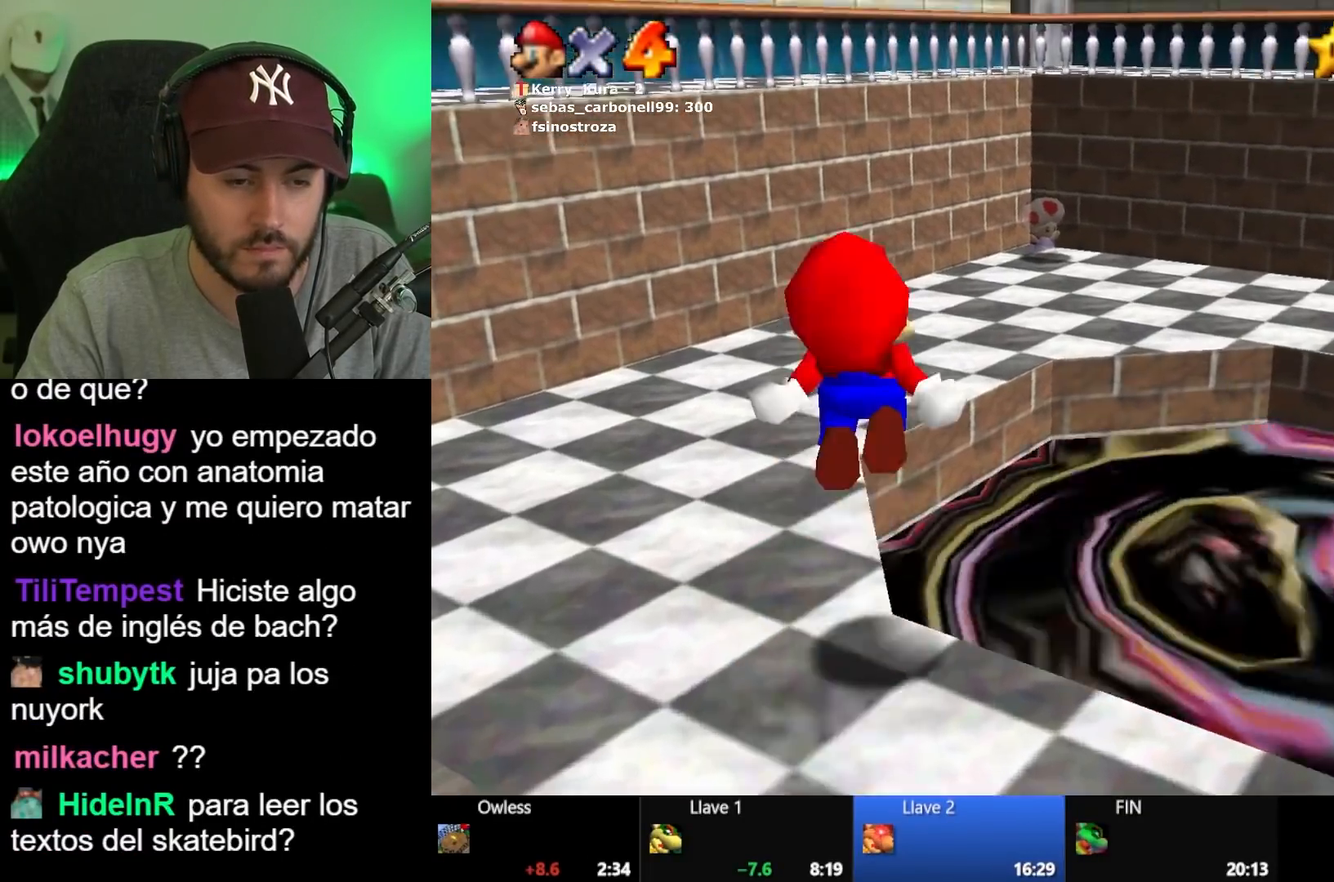
{"dt_ms": 500, "buttons": [], "left_stick": "up-right", "right_stick": "center", "events": []}
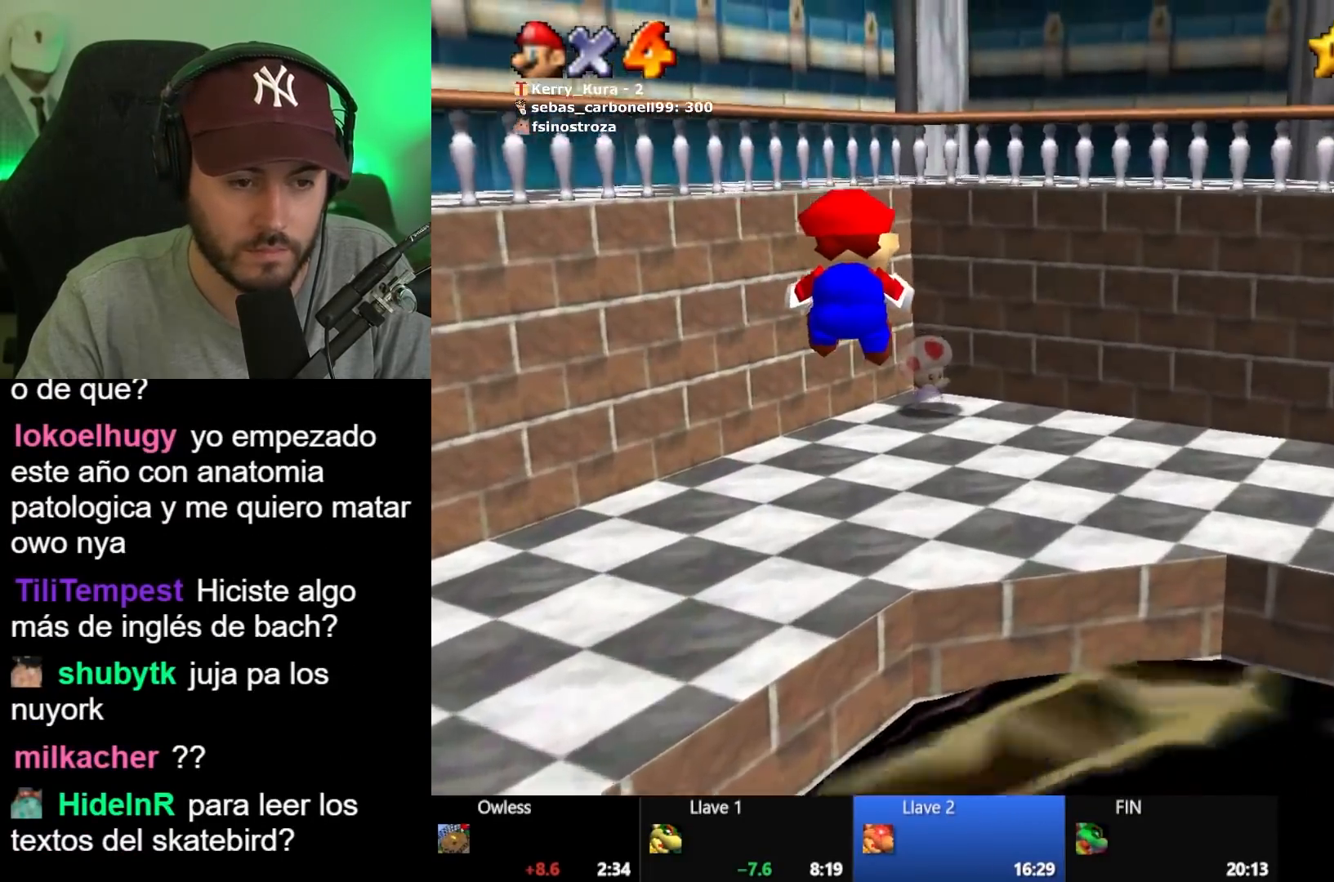
{"dt_ms": 500, "buttons": [], "left_stick": "center", "right_stick": "center", "events": [[217, "left_stick", "center"]]}
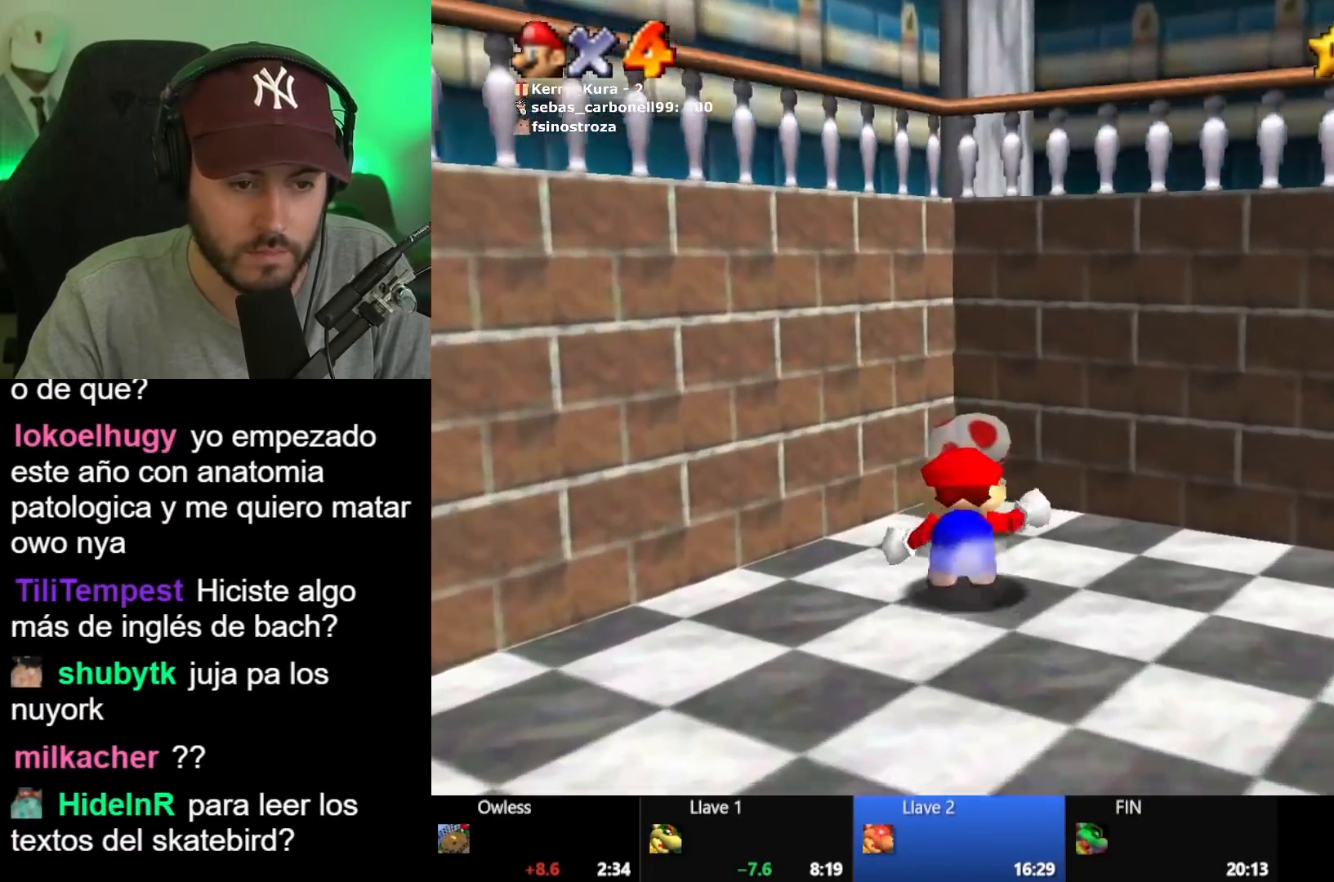
{"dt_ms": 1000, "buttons": ["X"], "left_stick": "center", "right_stick": "center", "events": [[1000, "X", "down"]]}
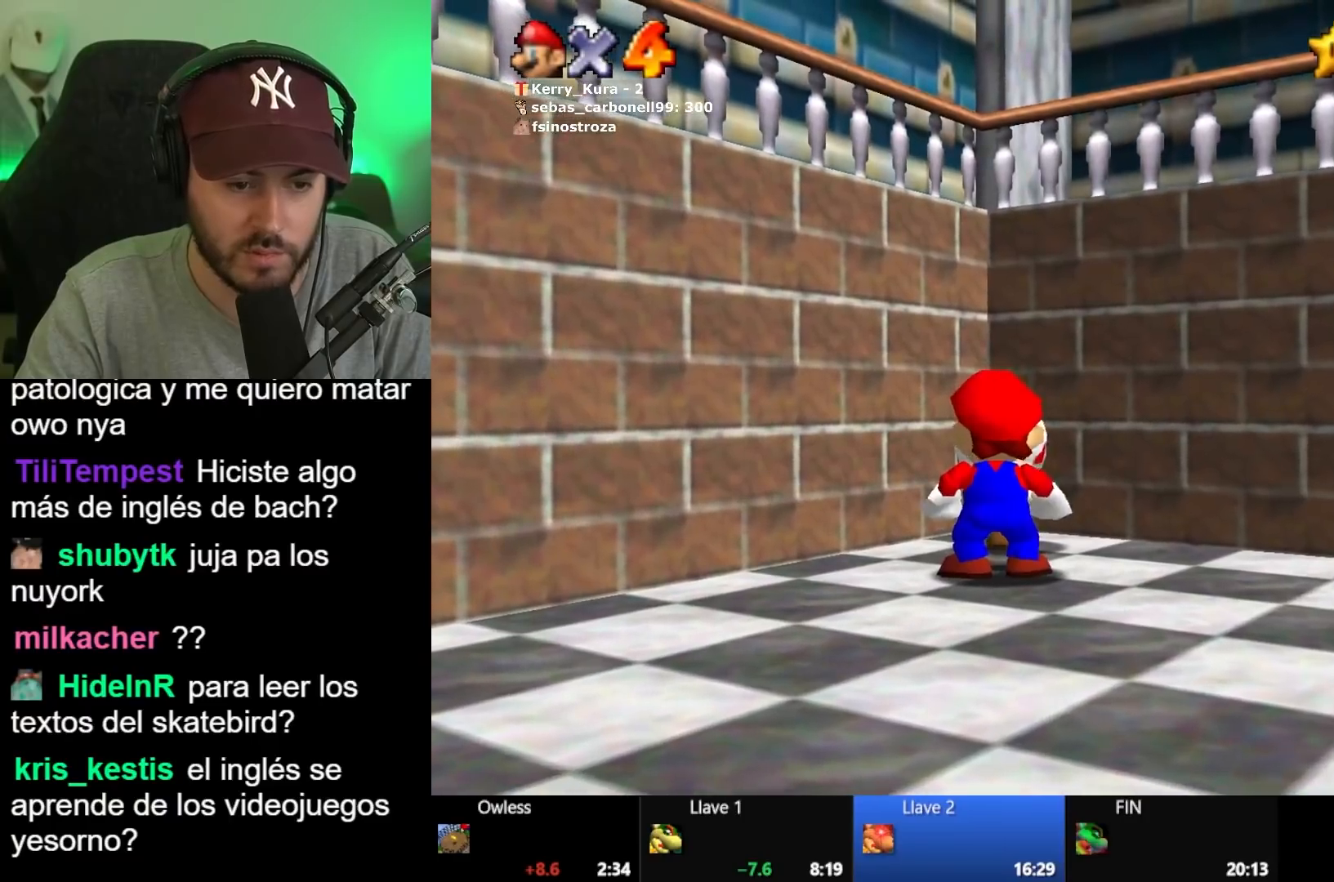
{"dt_ms": 500, "buttons": [], "left_stick": "up", "right_stick": "center", "events": [[50, "X", "up"], [467, "left_stick", "up"]]}
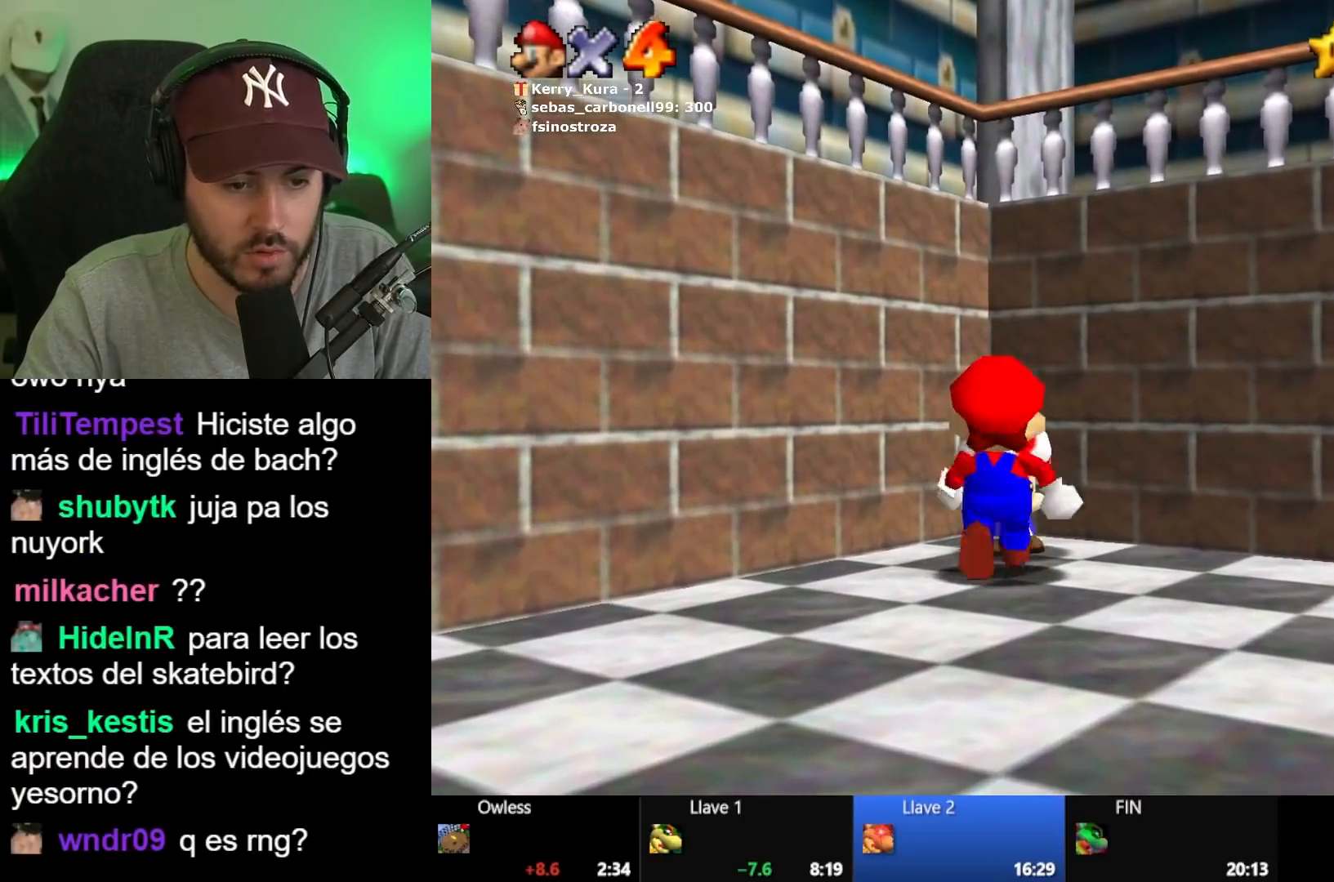
{"dt_ms": 500, "buttons": [], "left_stick": "center", "right_stick": "center", "events": [[83, "left_stick", "center"]]}
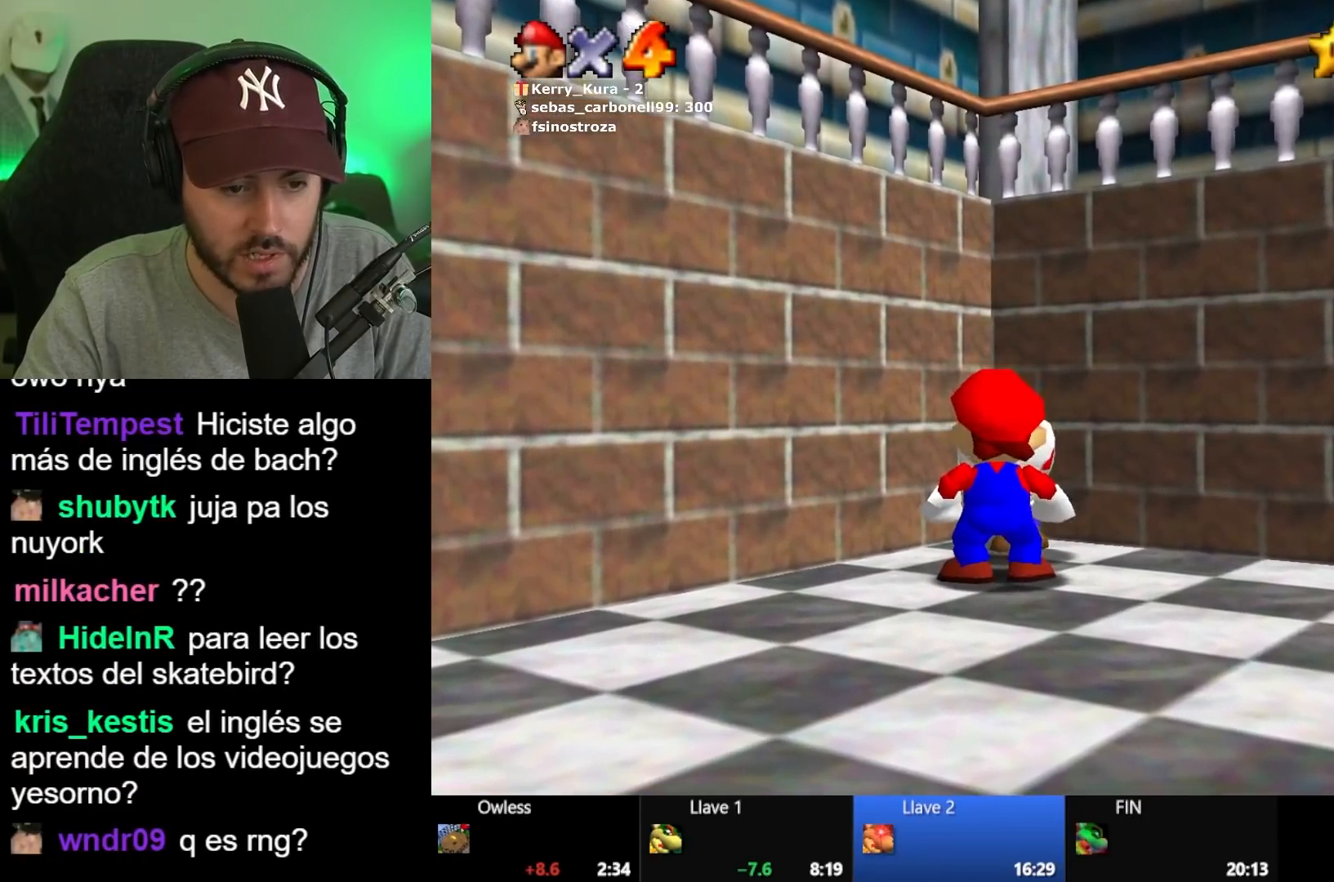
{"dt_ms": 500, "buttons": [], "left_stick": "center", "right_stick": "center", "events": [[100, "X", "down"], [133, "X", "up"], [467, "A", "down"], [500, "A", "up"]]}
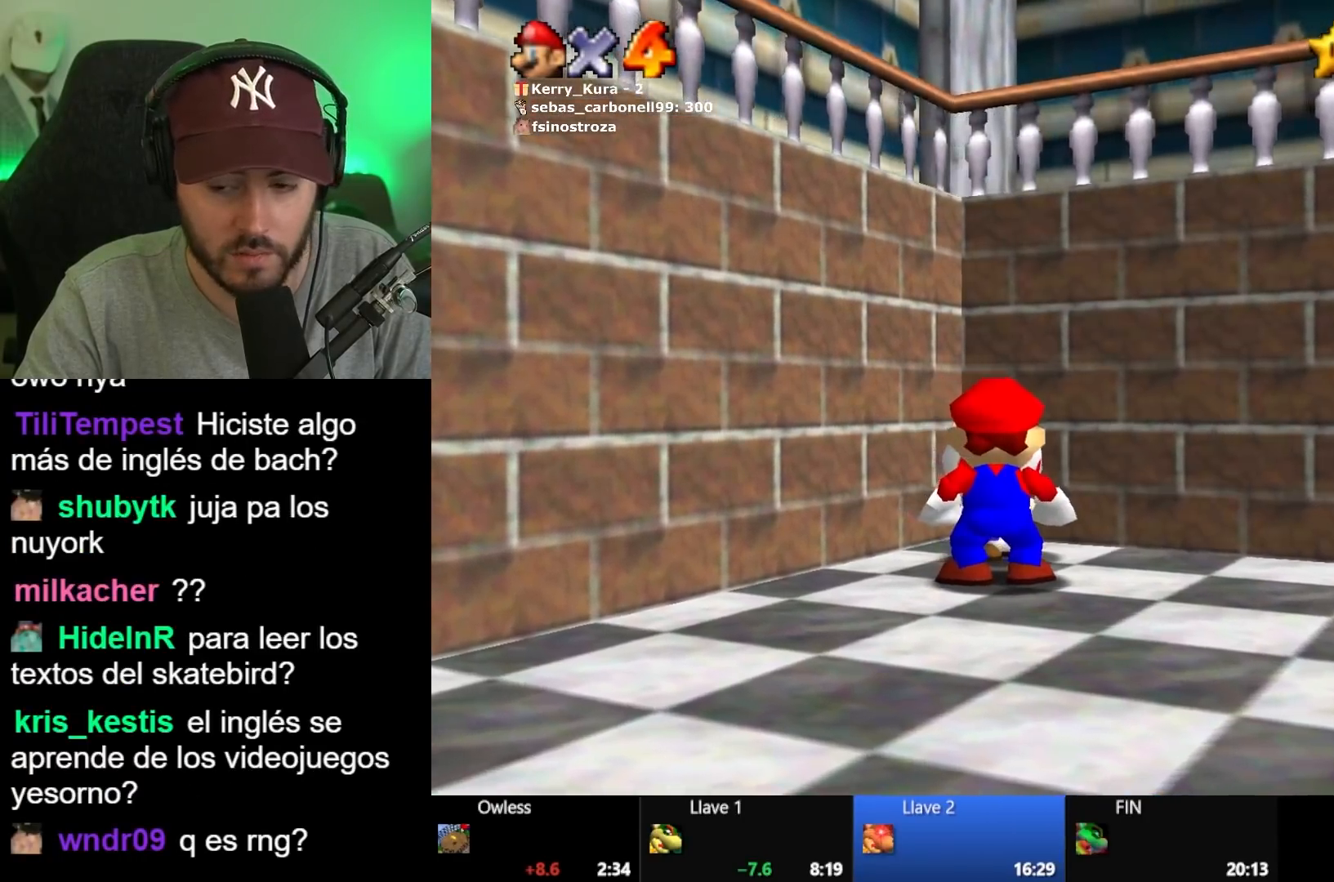
{"dt_ms": 500, "buttons": [], "left_stick": "center", "right_stick": "center", "events": [[117, "A", "down"], [167, "A", "up"], [283, "A", "down"], [333, "A", "up"], [433, "A", "down"], [500, "A", "up"]]}
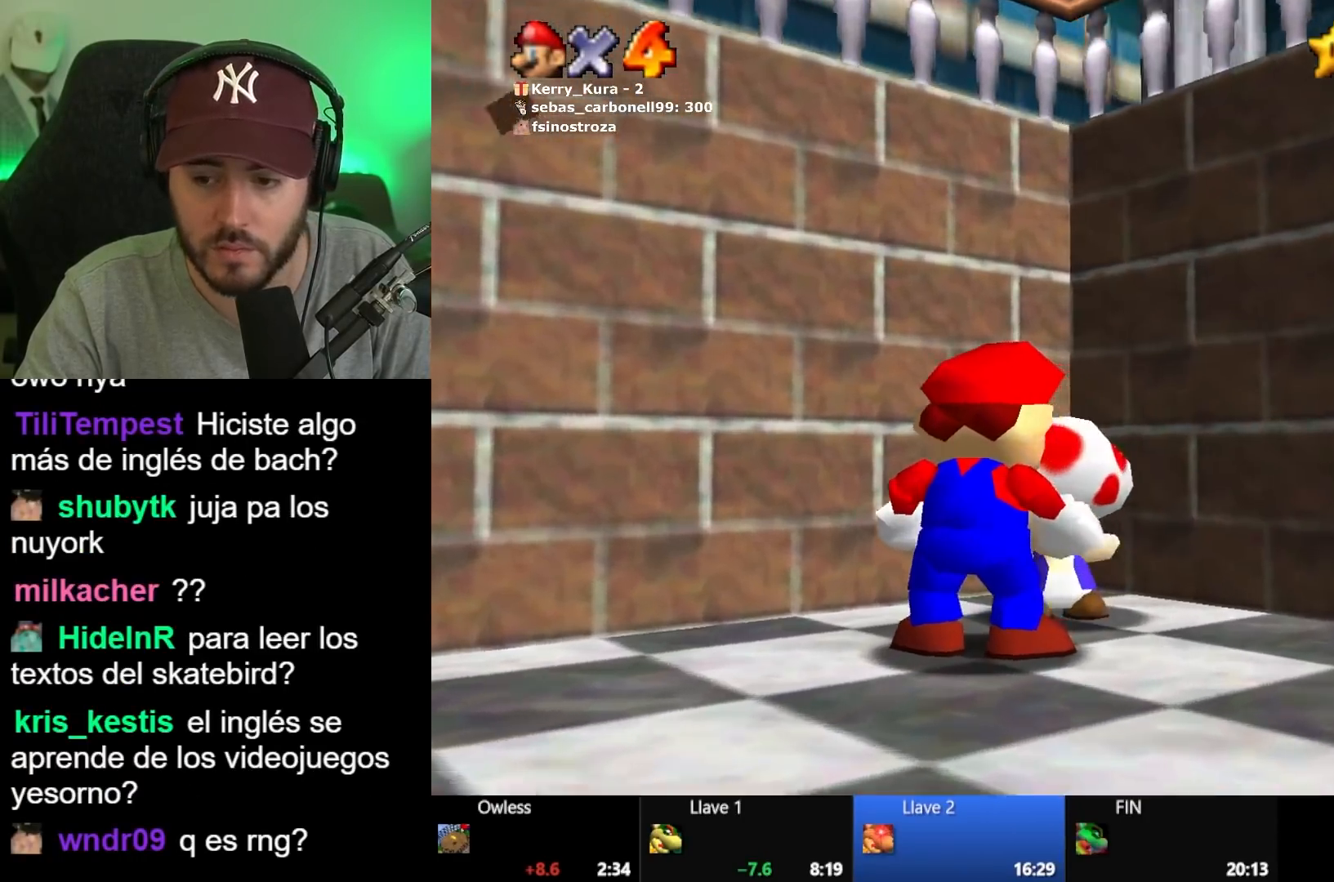
{"dt_ms": 500, "buttons": [], "left_stick": "center", "right_stick": "center", "events": [[83, "A", "down"], [167, "A", "up"], [250, "A", "down"], [300, "A", "up"], [400, "A", "down"], [450, "A", "up"]]}
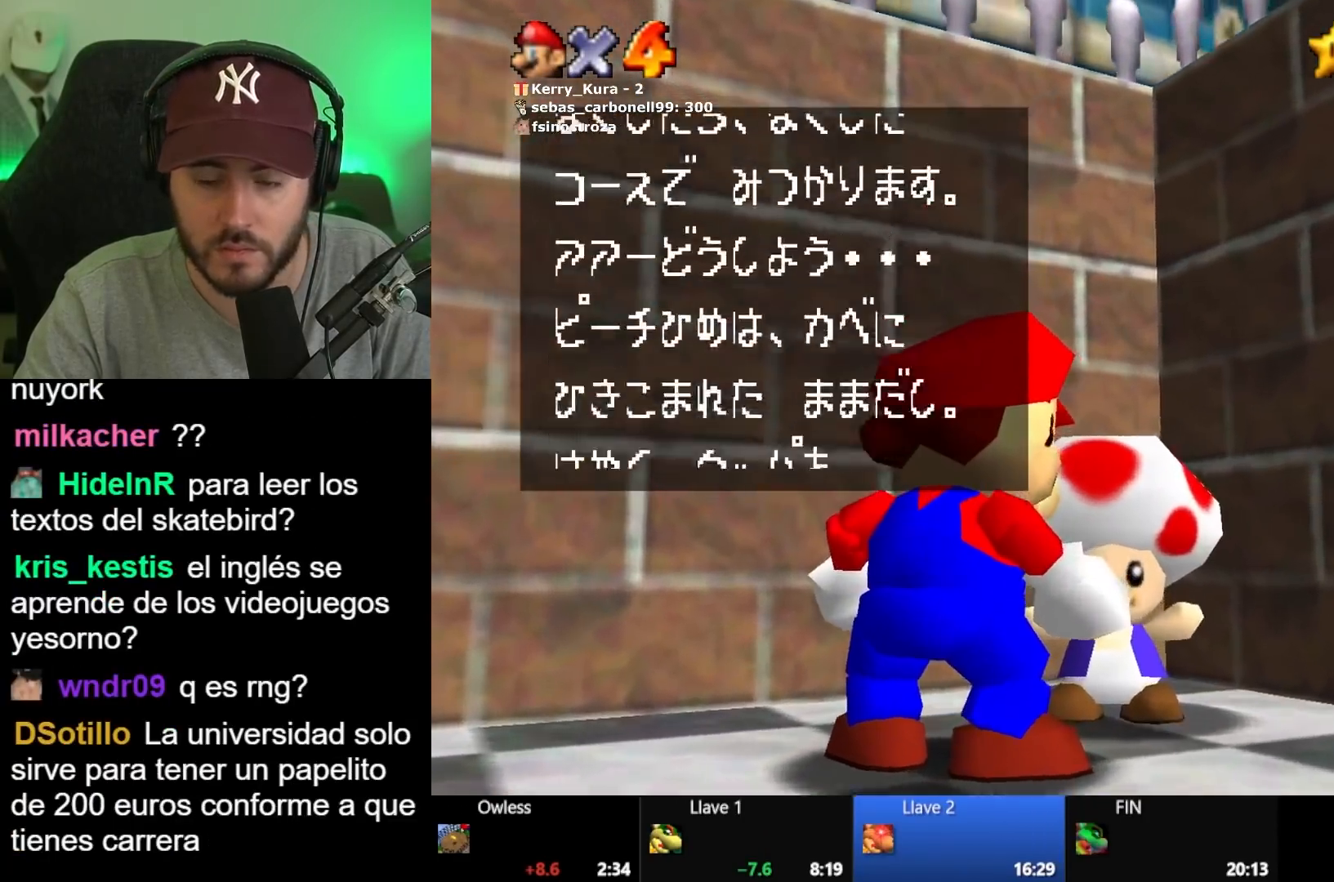
{"dt_ms": 500, "buttons": ["A"], "left_stick": "center", "right_stick": "center", "events": [[67, "A", "down"], [100, "A", "up"], [200, "A", "down"], [250, "A", "up"], [350, "A", "down"], [400, "A", "up"], [500, "A", "down"]]}
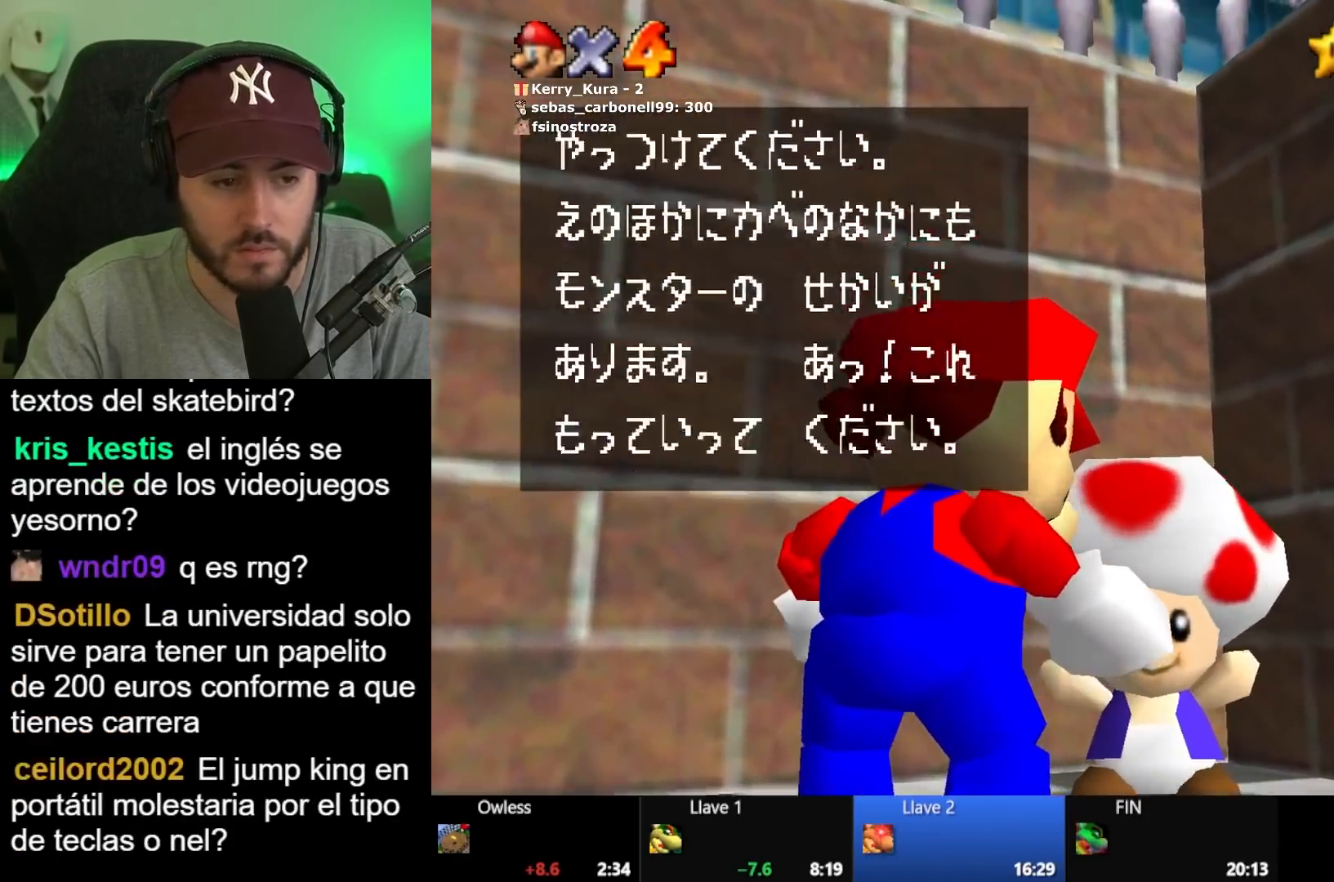
{"dt_ms": 500, "buttons": [], "left_stick": "center", "right_stick": "center", "events": [[50, "A", "up"], [150, "A", "down"], [183, "A", "up"], [283, "A", "down"], [333, "A", "up"]]}
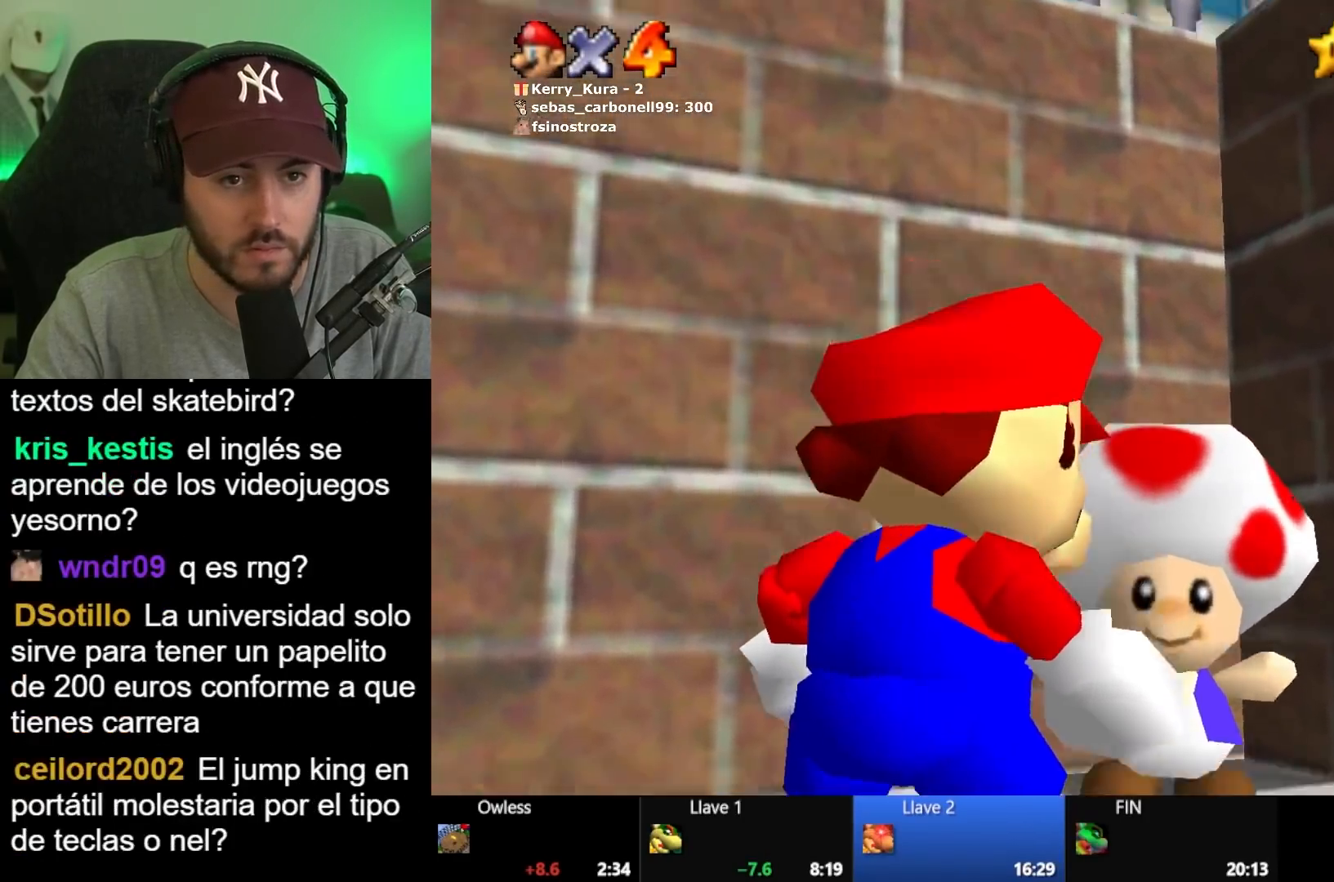
{"dt_ms": 500, "buttons": [], "left_stick": "center", "right_stick": "center", "events": []}
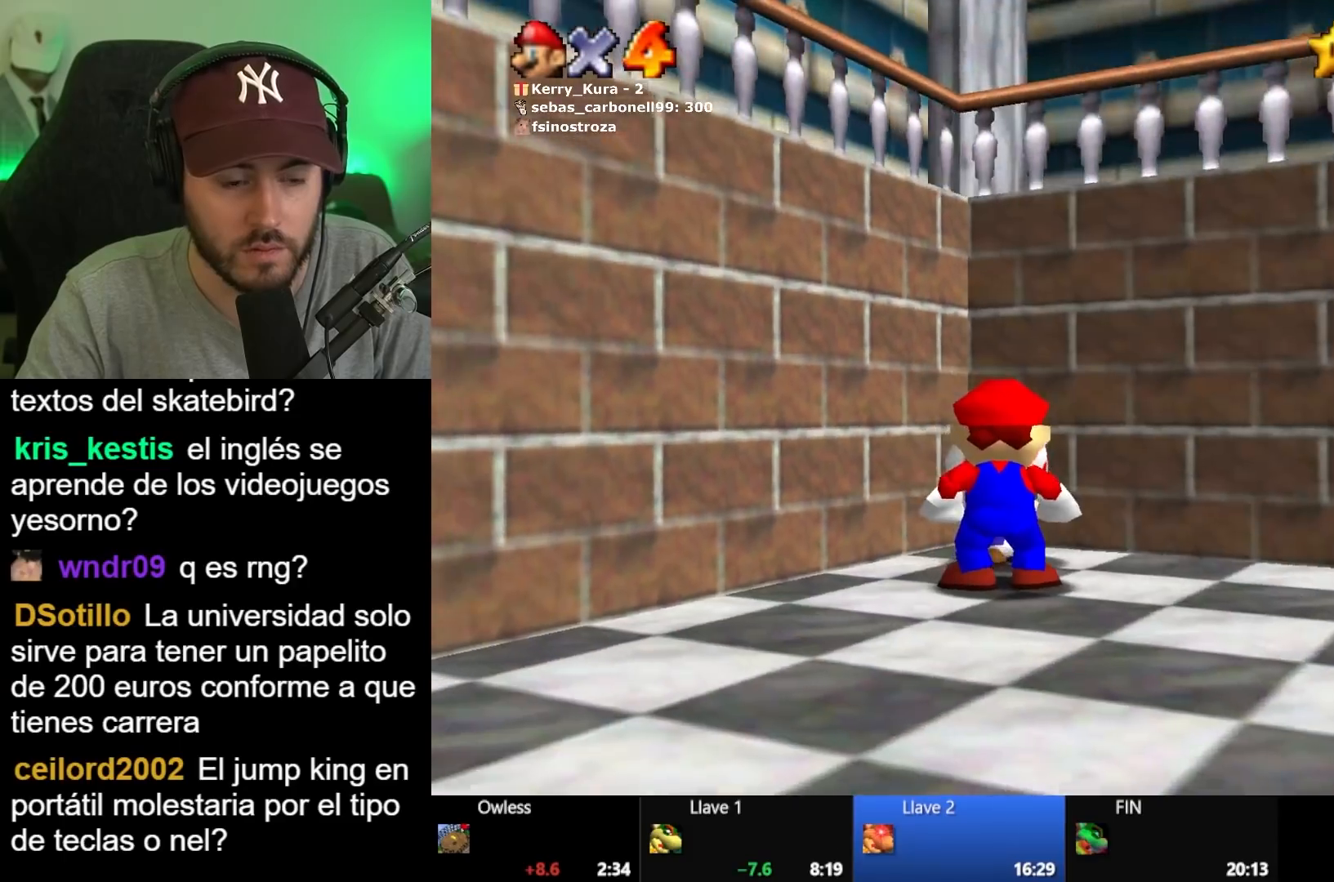
{"dt_ms": 500, "buttons": [], "left_stick": "center", "right_stick": "center", "events": []}
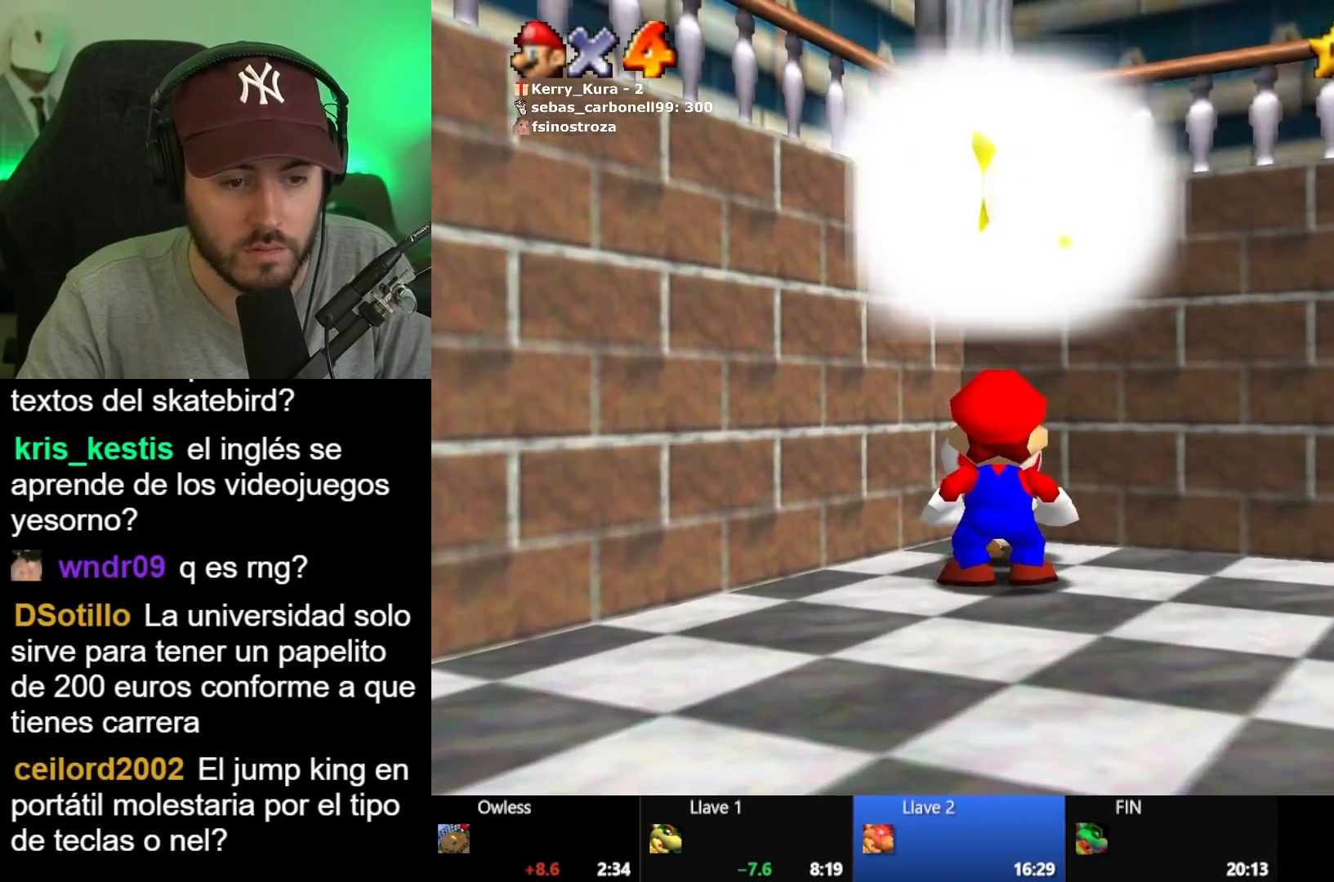
{"dt_ms": 500, "buttons": [], "left_stick": "center", "right_stick": "center", "events": []}